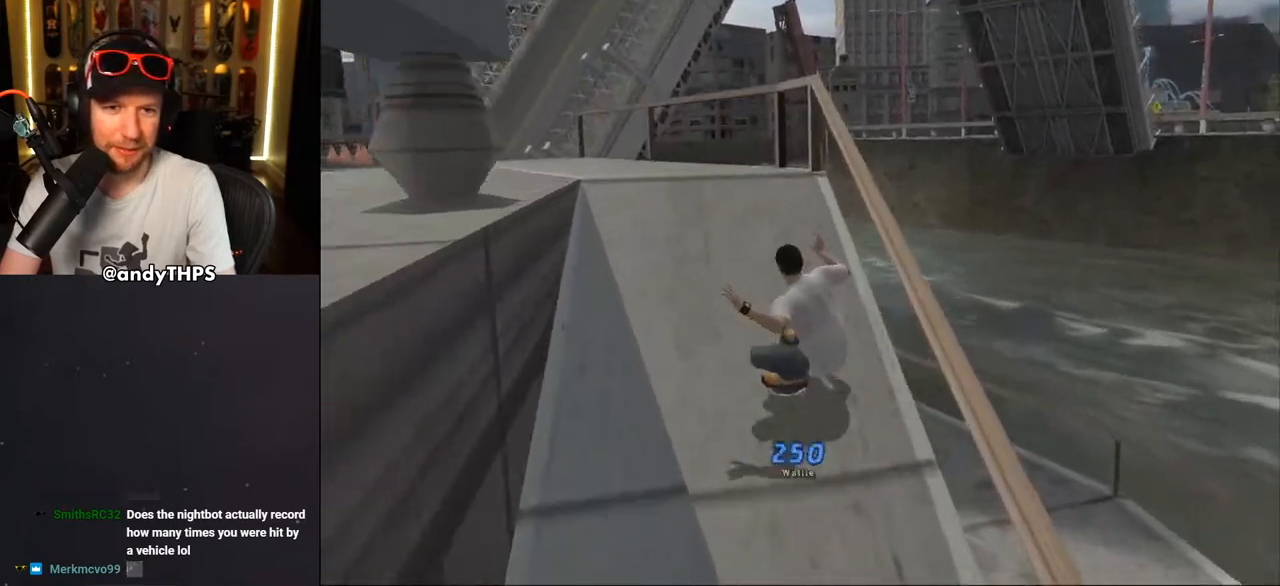
Gameplay with a controller (PlayStation layout); each line is a JSON object with the inputs held at the frame after it. "events" lists button and stick changes between this image and that frame as [ms after this image, input, new state], when the widget could be followed in between. Not read: L1 START.
{"buttons": ["SQUARE", "DPAD_DOWN", "DPAD_LEFT"], "left_stick": "center", "right_stick": "center"}
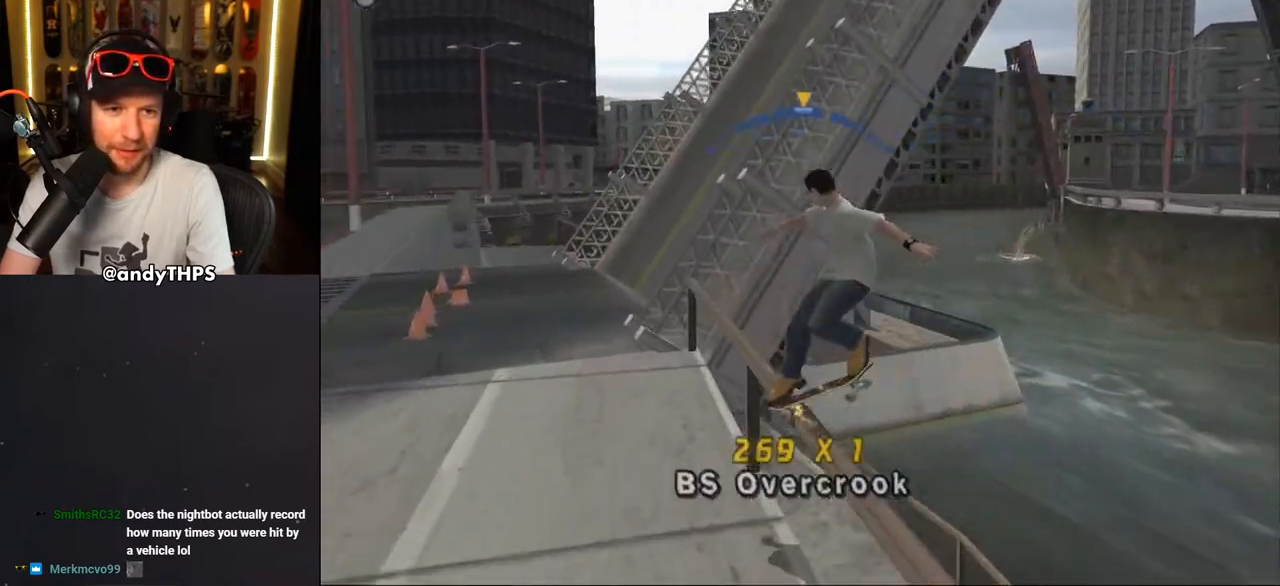
{"buttons": ["CROSS"], "left_stick": "center", "right_stick": "center", "events": [[17, "L2", "down"], [117, "SQUARE", "up"], [150, "CROSS", "down"], [150, "SQUARE", "down"], [167, "CROSS", "up"], [233, "DPAD_DOWN", "up"], [283, "DPAD_UP", "down"], [317, "CROSS", "down"], [317, "DPAD_UP", "up"], [317, "SQUARE", "up"], [367, "DPAD_LEFT", "up"], [500, "L2", "up"]]}
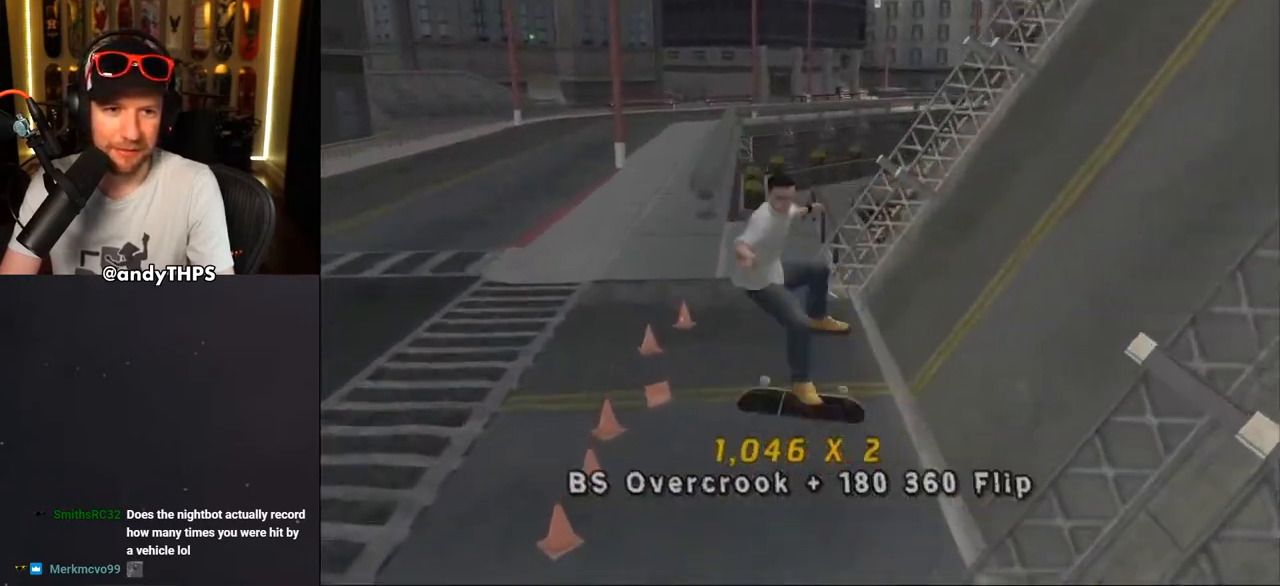
{"buttons": ["CROSS"], "left_stick": "center", "right_stick": "center", "events": []}
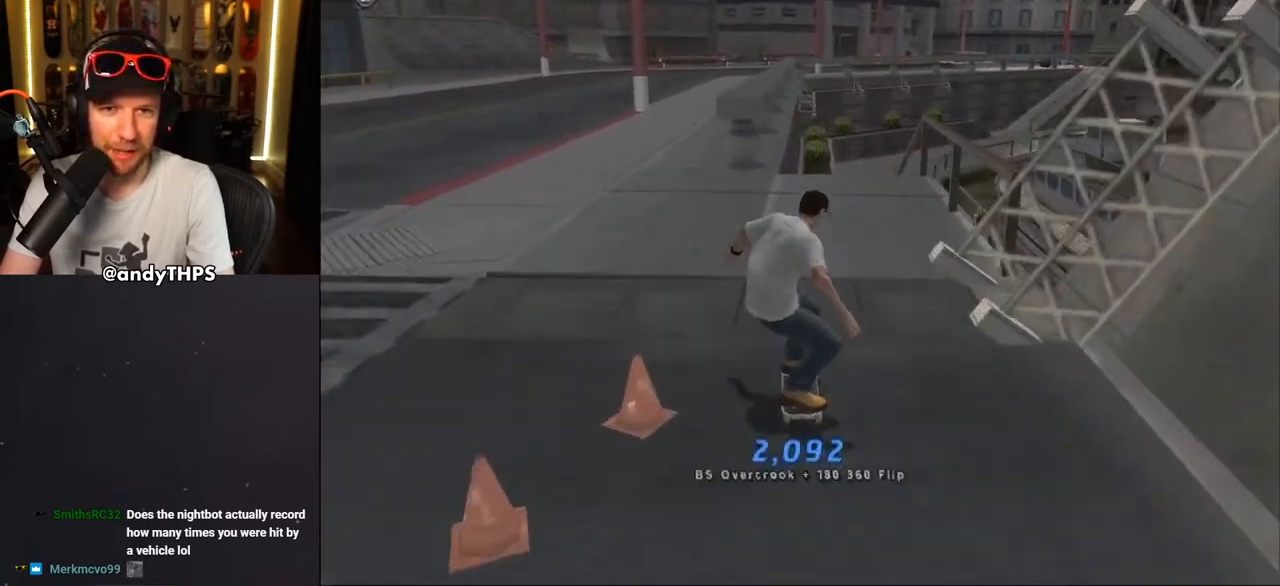
{"buttons": ["TRIANGLE"], "left_stick": "center", "right_stick": "center", "events": [[183, "CROSS", "up"], [367, "DPAD_UP", "down"], [383, "TRIANGLE", "down"], [467, "DPAD_UP", "up"]]}
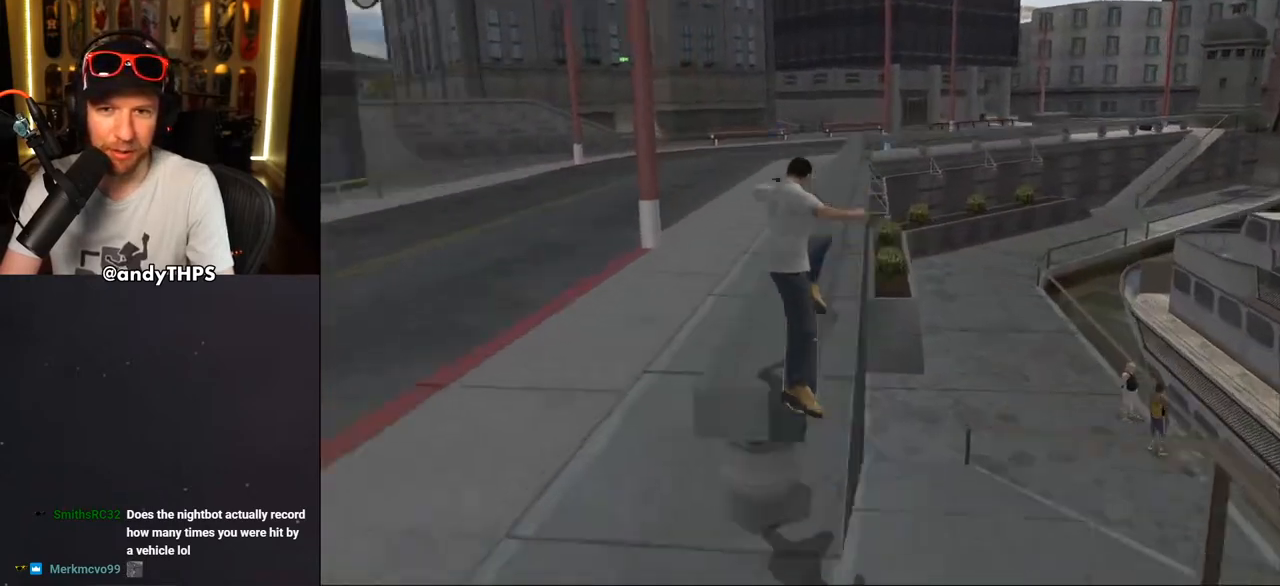
{"buttons": ["TRIANGLE", "L2", "DPAD_UP", "DPAD_LEFT"], "left_stick": "center", "right_stick": "center", "events": [[267, "CROSS", "down"], [267, "TRIANGLE", "up"], [350, "DPAD_LEFT", "down"], [350, "DPAD_UP", "down"], [367, "L2", "down"], [433, "CROSS", "up"], [433, "TRIANGLE", "down"]]}
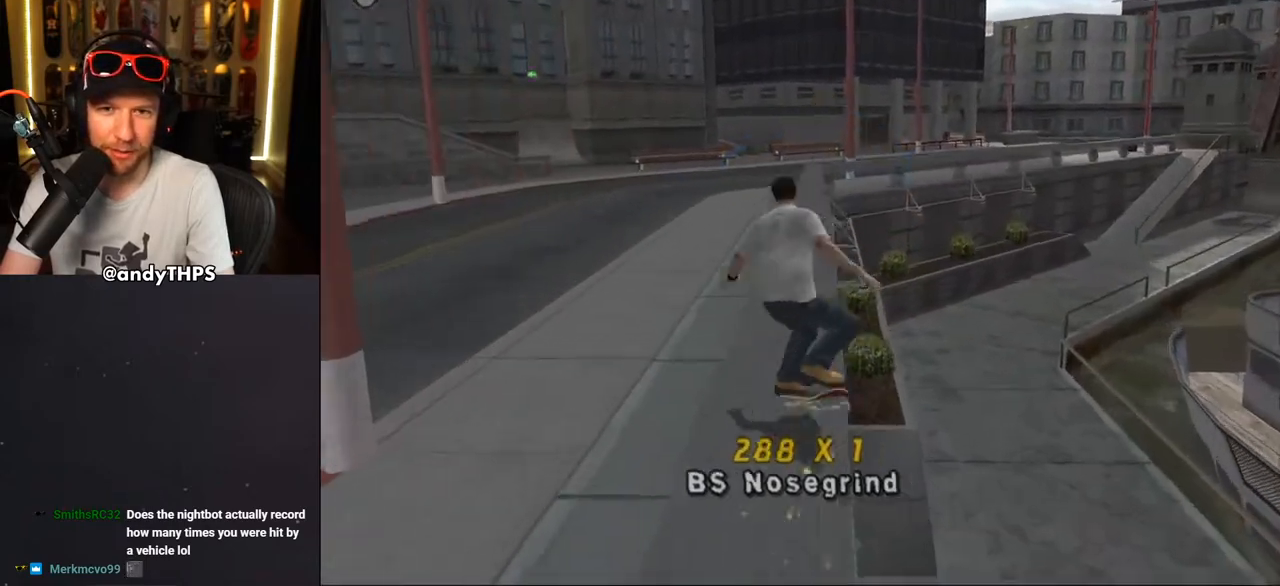
{"buttons": ["CROSS", "TRIANGLE", "L2", "DPAD_UP", "DPAD_LEFT"], "left_stick": "center", "right_stick": "center", "events": [[267, "CROSS", "down"], [267, "TRIANGLE", "up"], [300, "TRIANGLE", "down"], [350, "CROSS", "up"], [483, "CROSS", "down"]]}
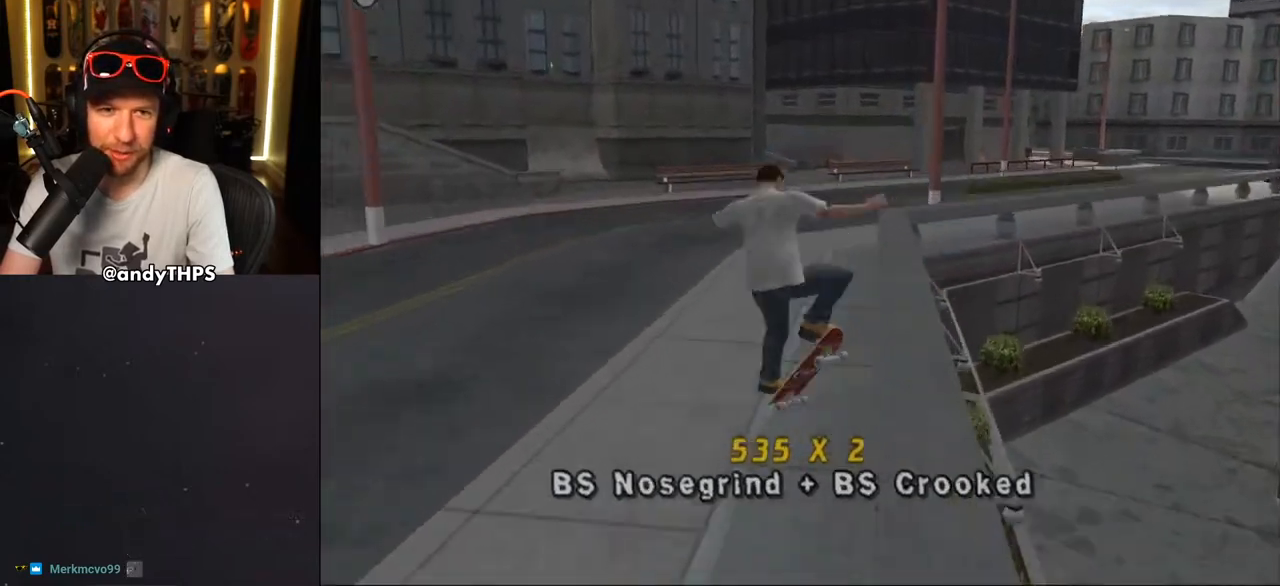
{"buttons": ["CROSS"], "left_stick": "center", "right_stick": "center", "events": [[100, "TRIANGLE", "up"], [267, "DPAD_LEFT", "up"], [300, "DPAD_UP", "up"], [367, "L2", "up"], [483, "DPAD_UP", "down"], [500, "DPAD_UP", "up"]]}
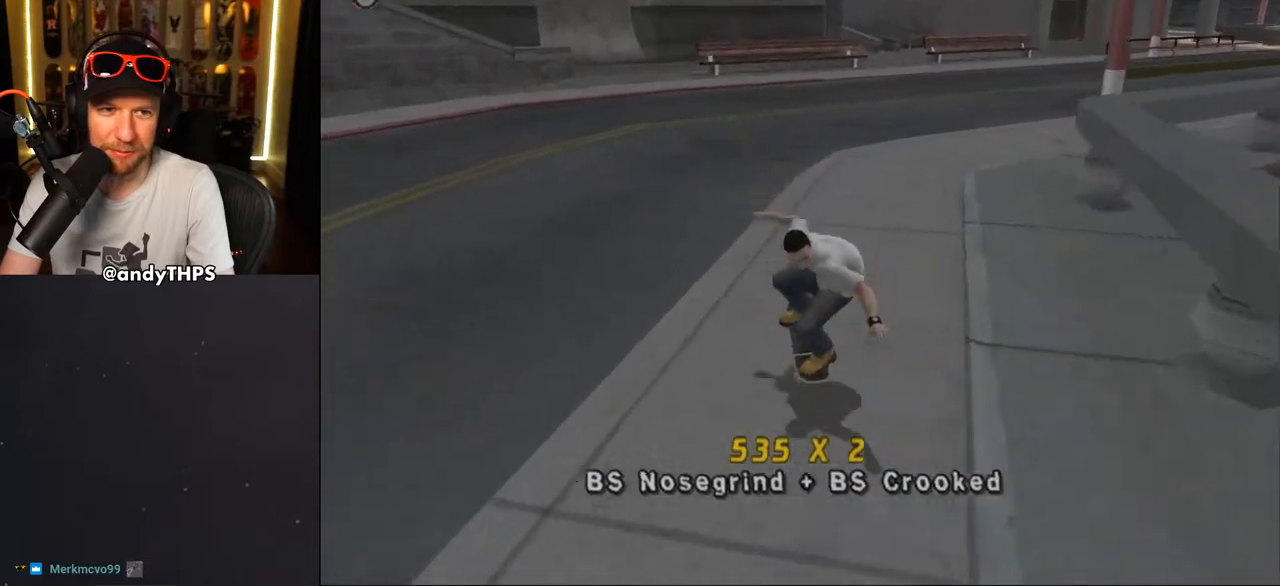
{"buttons": ["CROSS", "DPAD_UP"], "left_stick": "center", "right_stick": "center", "events": [[83, "DPAD_UP", "down"], [167, "DPAD_UP", "up"], [200, "DPAD_LEFT", "down"], [200, "DPAD_UP", "down"], [333, "DPAD_LEFT", "up"], [333, "DPAD_UP", "up"], [467, "DPAD_UP", "down"]]}
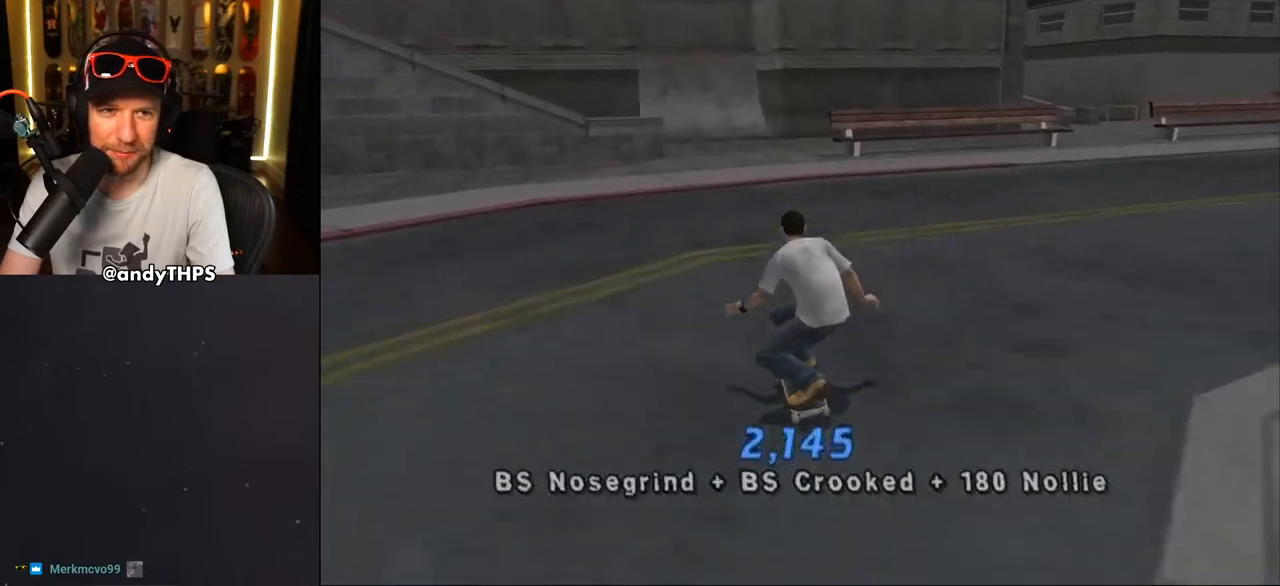
{"buttons": ["CROSS"], "left_stick": "center", "right_stick": "center", "events": [[17, "DPAD_UP", "up"], [83, "DPAD_UP", "down"], [150, "DPAD_UP", "up"], [183, "CROSS", "up"], [233, "DPAD_UP", "down"], [283, "CROSS", "down"], [283, "DPAD_UP", "up"]]}
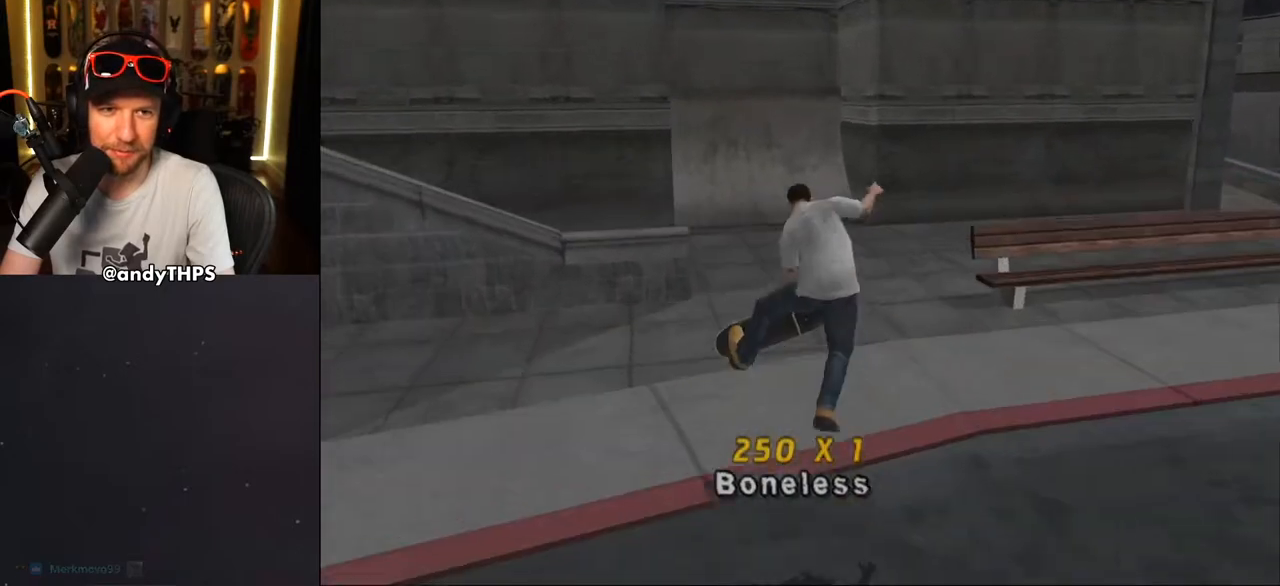
{"buttons": ["CROSS"], "left_stick": "center", "right_stick": "center", "events": [[417, "DPAD_LEFT", "down"], [483, "DPAD_LEFT", "up"]]}
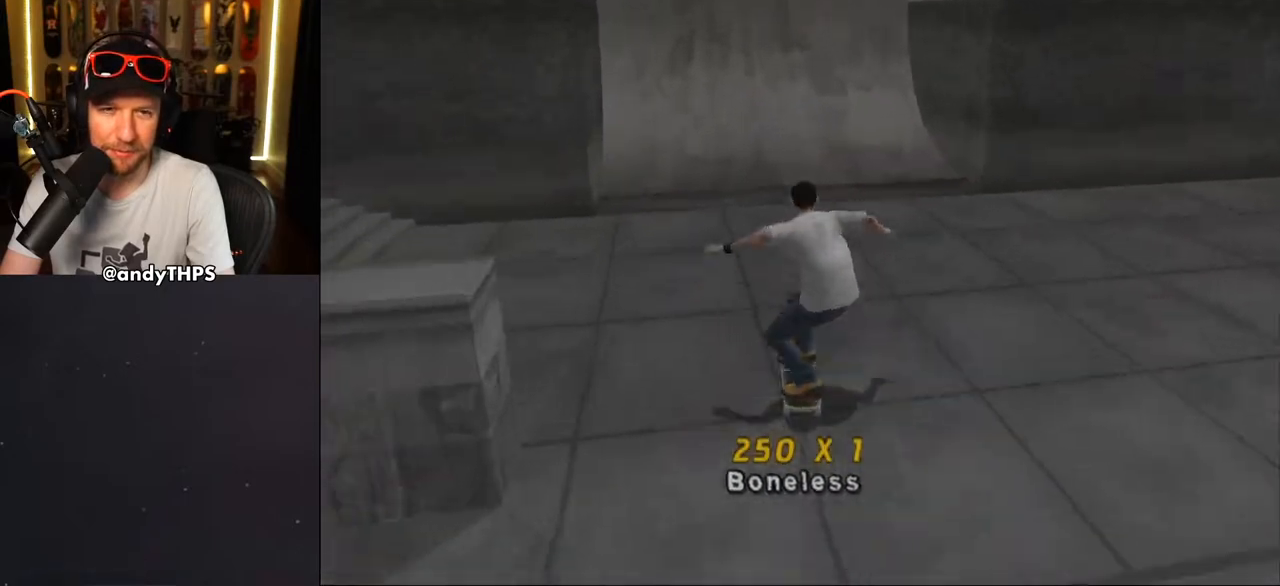
{"buttons": ["CROSS"], "left_stick": "center", "right_stick": "center", "events": [[283, "DPAD_UP", "down"], [333, "DPAD_UP", "up"], [433, "DPAD_UP", "down"], [483, "DPAD_UP", "up"]]}
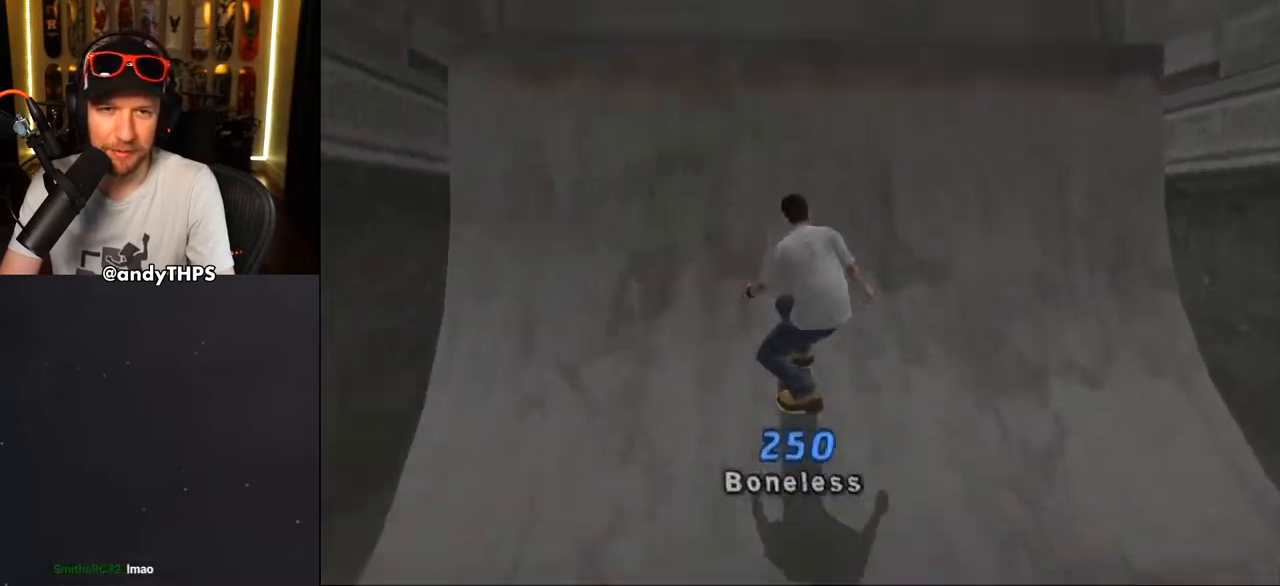
{"buttons": ["CIRCLE"], "left_stick": "center", "right_stick": "center", "events": [[50, "DPAD_UP", "down"], [100, "CROSS", "up"], [117, "DPAD_UP", "up"], [267, "DPAD_UP", "down"], [317, "DPAD_UP", "up"], [367, "DPAD_UP", "down"], [417, "CIRCLE", "down"], [483, "DPAD_UP", "up"]]}
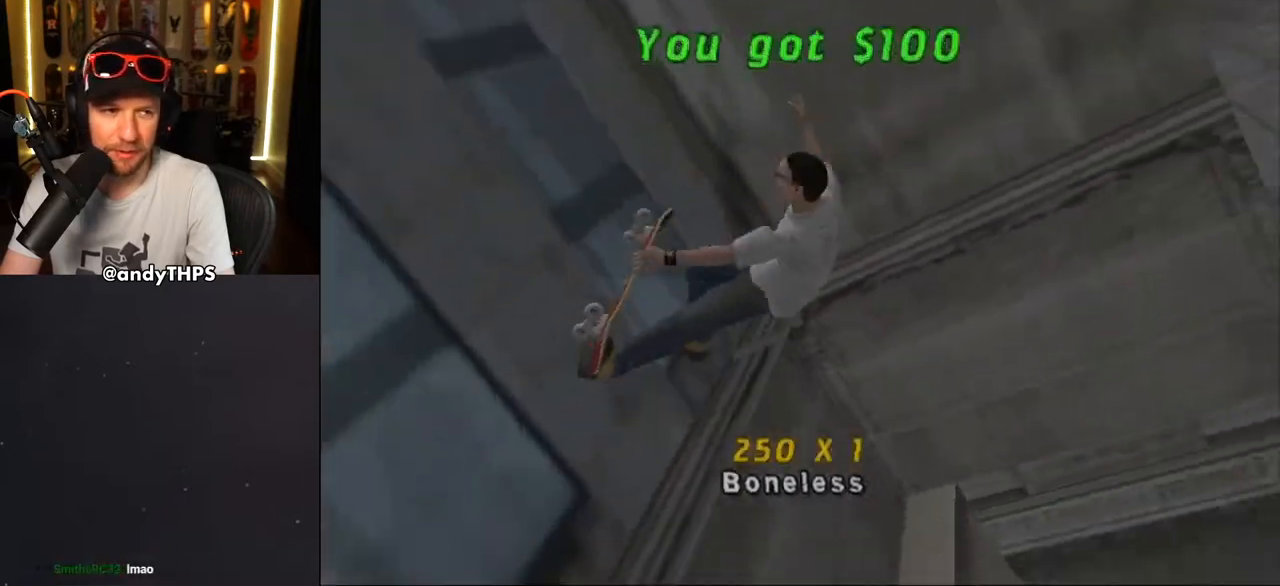
{"buttons": [], "left_stick": "center", "right_stick": "center", "events": [[17, "CIRCLE", "up"], [67, "CIRCLE", "down"], [333, "CIRCLE", "up"]]}
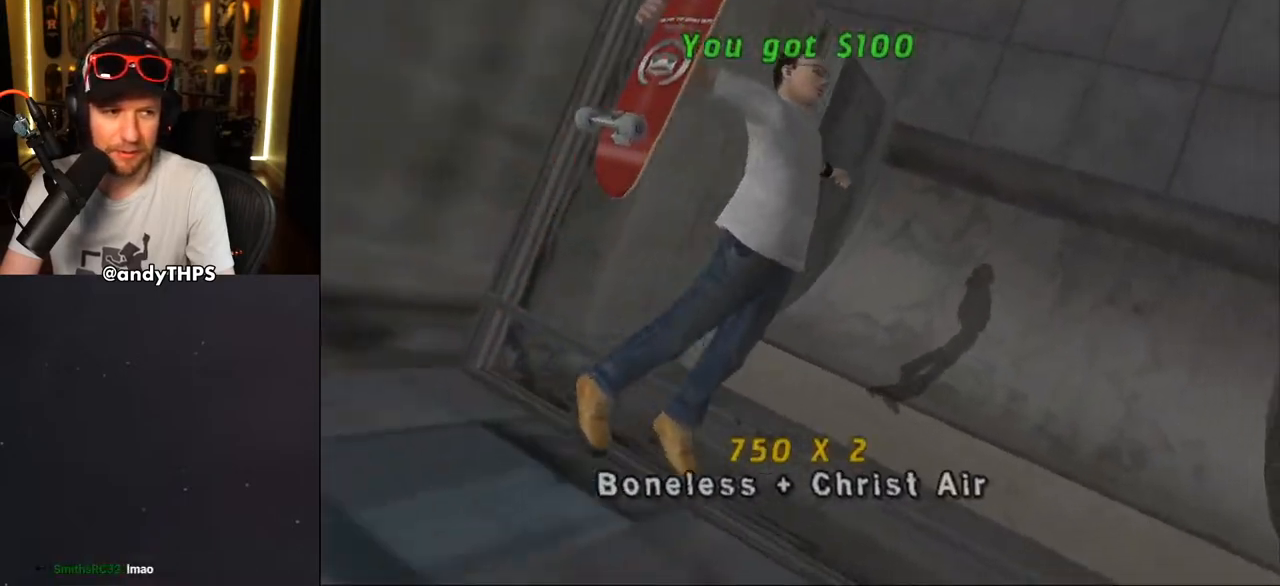
{"buttons": ["CROSS", "DPAD_DOWN", "DPAD_LEFT"], "left_stick": "center", "right_stick": "center", "events": [[33, "CROSS", "down"], [233, "R2", "down"], [350, "DPAD_LEFT", "down"], [350, "DPAD_UP", "down"], [367, "DPAD_UP", "up"], [417, "DPAD_DOWN", "down"], [417, "R2", "up"]]}
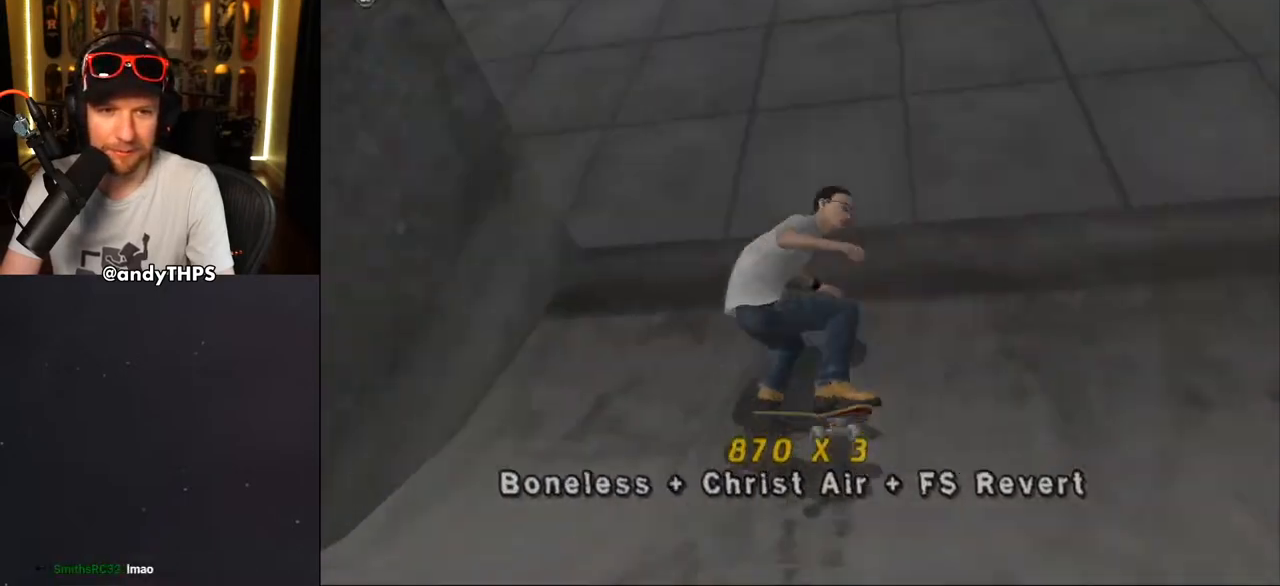
{"buttons": ["TRIANGLE"], "left_stick": "center", "right_stick": "center", "events": [[217, "CROSS", "up"], [217, "DPAD_DOWN", "up"], [217, "TRIANGLE", "down"], [300, "DPAD_LEFT", "up"]]}
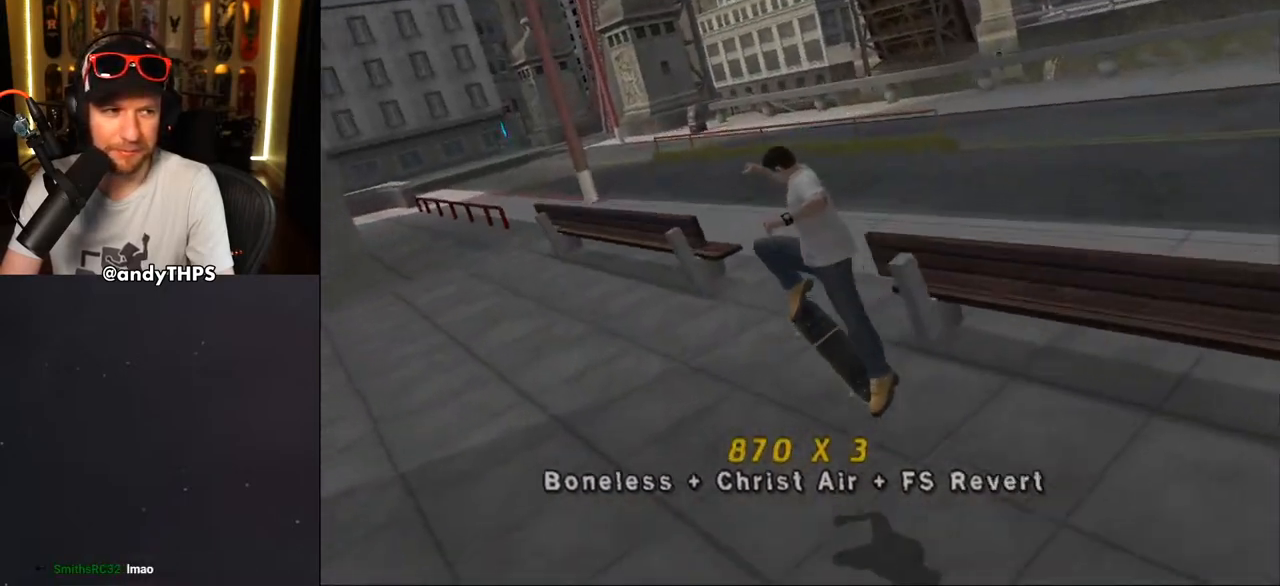
{"buttons": ["CROSS", "TRIANGLE"], "left_stick": "center", "right_stick": "center", "events": [[267, "CROSS", "down"], [333, "CROSS", "up"], [450, "CROSS", "down"]]}
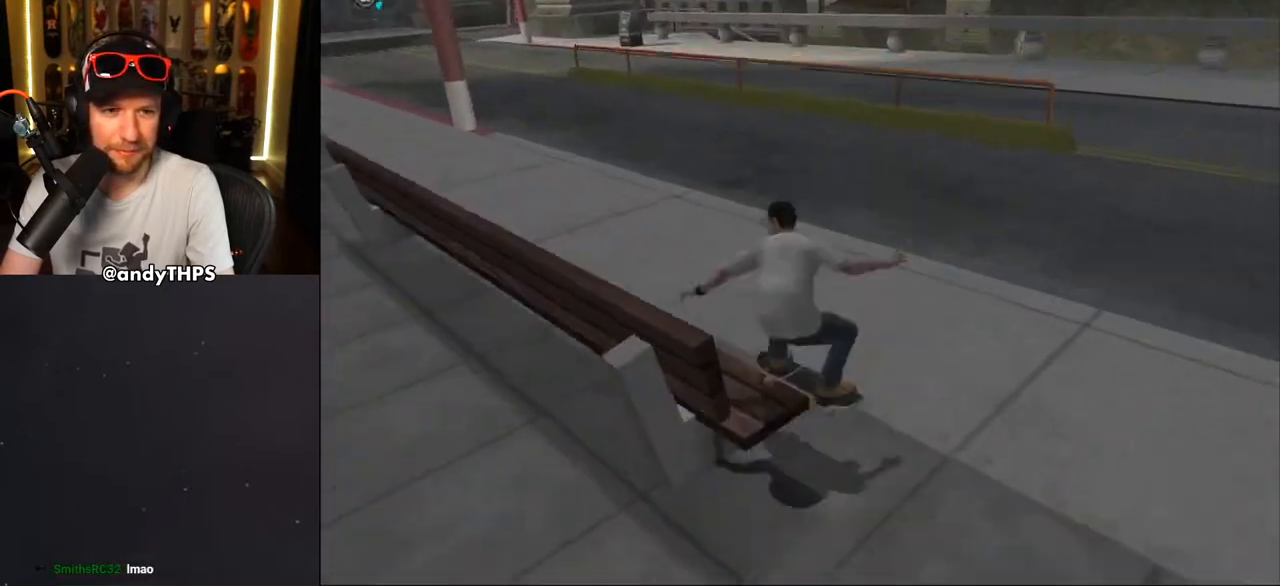
{"buttons": ["CROSS", "DPAD_LEFT"], "left_stick": "center", "right_stick": "center", "events": [[50, "CROSS", "up"], [117, "CROSS", "down"], [217, "TRIANGLE", "up"], [483, "DPAD_LEFT", "down"]]}
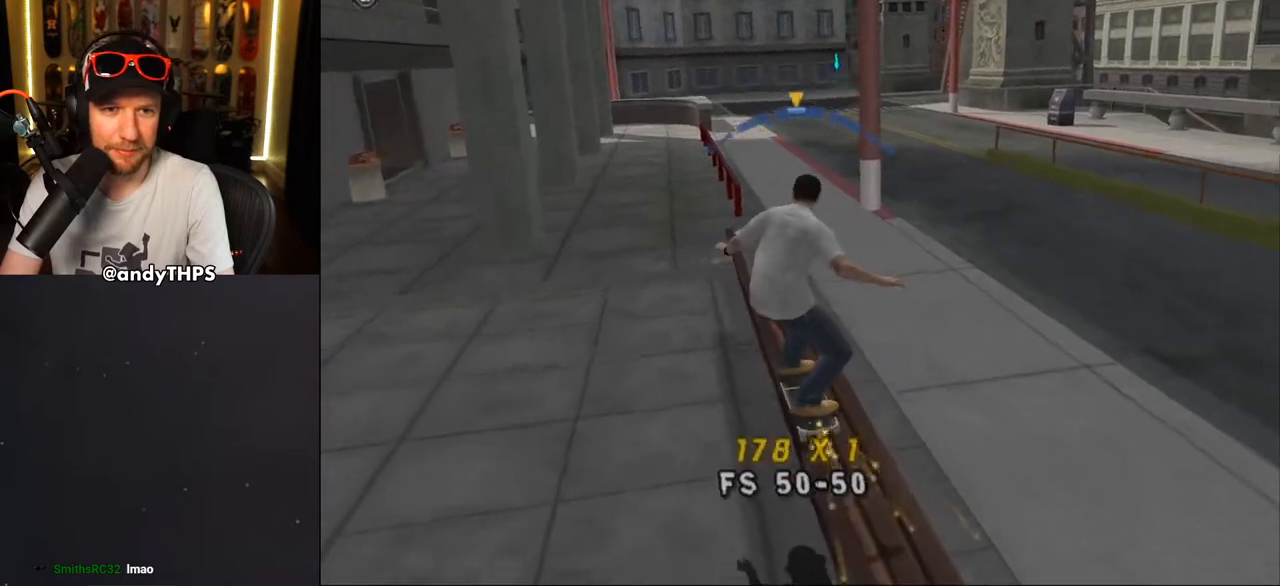
{"buttons": ["TRIANGLE", "R1"], "left_stick": "center", "right_stick": "center", "events": [[33, "CROSS", "up"], [33, "DPAD_LEFT", "up"], [33, "TRIANGLE", "down"], [150, "CROSS", "down"], [150, "DPAD_LEFT", "down"], [217, "CROSS", "up"], [267, "DPAD_LEFT", "up"], [350, "CROSS", "down"], [417, "CROSS", "up"], [450, "R1", "down"]]}
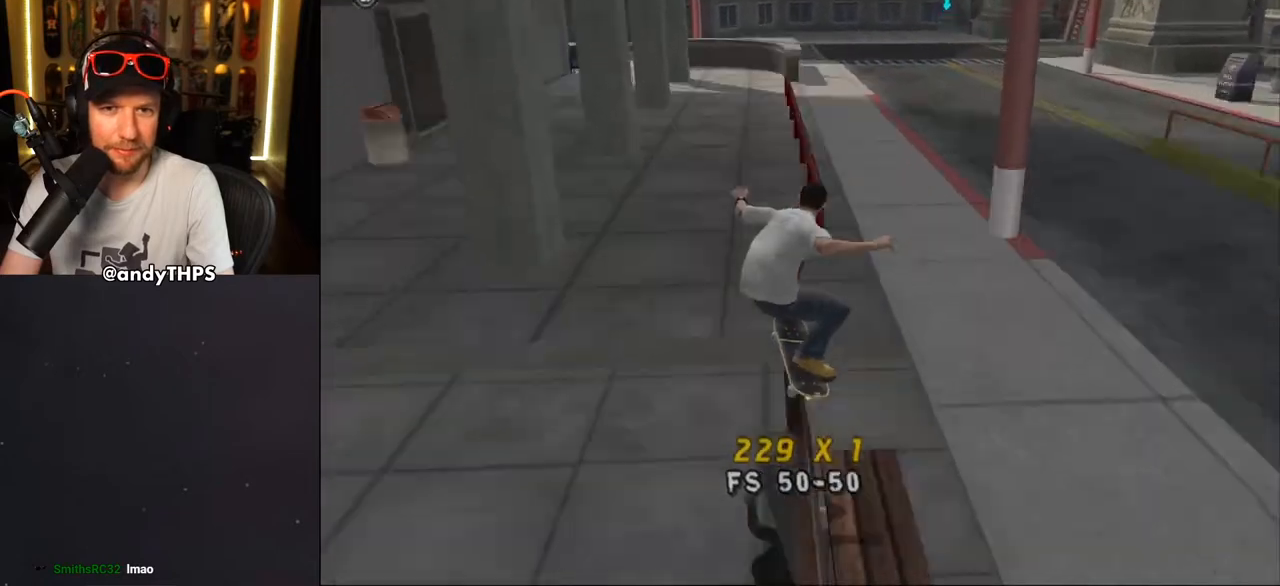
{"buttons": ["TRIANGLE", "R1"], "left_stick": "center", "right_stick": "center", "events": [[33, "R1", "up"], [117, "CROSS", "down"], [133, "CROSS", "up"], [183, "R1", "down"], [283, "CROSS", "down"], [383, "CROSS", "up"]]}
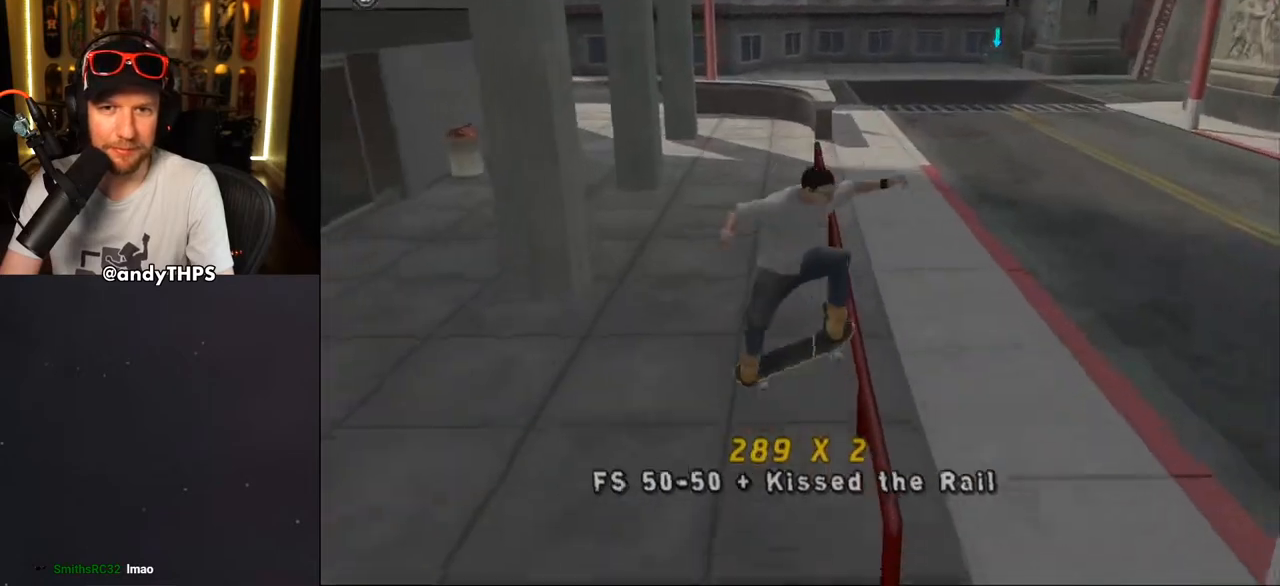
{"buttons": ["CROSS", "DPAD_RIGHT"], "left_stick": "center", "right_stick": "center", "events": [[17, "CROSS", "down"], [67, "R1", "up"], [100, "CROSS", "up"], [150, "R1", "down"], [267, "R1", "up"], [283, "CROSS", "down"], [367, "TRIANGLE", "up"], [483, "DPAD_RIGHT", "down"]]}
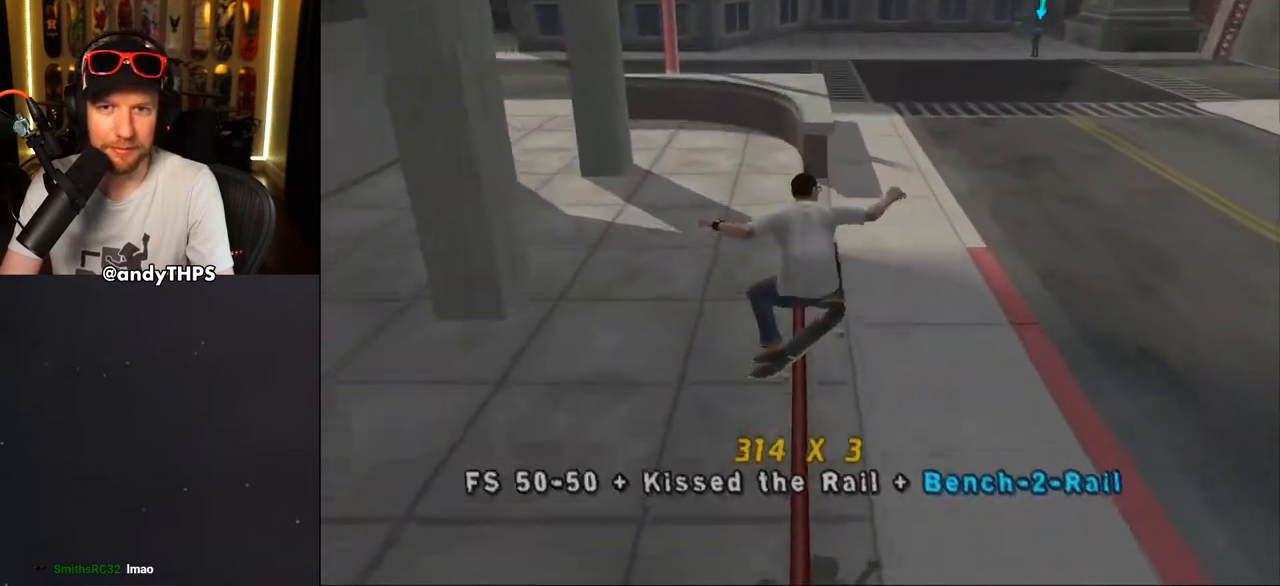
{"buttons": ["TRIANGLE", "R1", "DPAD_RIGHT"], "left_stick": "center", "right_stick": "center", "events": [[17, "DPAD_DOWN", "down"], [33, "TRIANGLE", "down"], [67, "CROSS", "up"], [117, "DPAD_DOWN", "up"], [117, "DPAD_RIGHT", "up"], [117, "R1", "down"], [183, "DPAD_RIGHT", "down"], [200, "DPAD_DOWN", "down"], [217, "CROSS", "down"], [250, "CROSS", "up"], [400, "CROSS", "down"], [450, "CROSS", "up"], [467, "DPAD_DOWN", "up"]]}
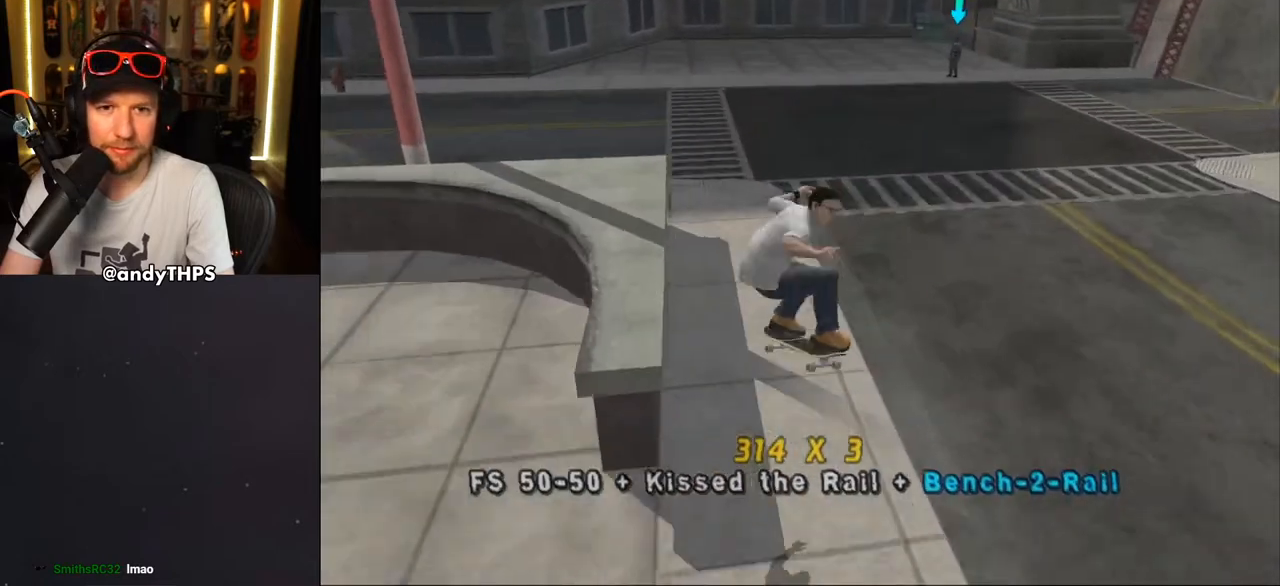
{"buttons": ["CROSS", "DPAD_RIGHT"], "left_stick": "center", "right_stick": "center", "events": [[50, "CROSS", "down"], [67, "DPAD_RIGHT", "up"], [67, "TRIANGLE", "up"], [83, "R1", "up"], [500, "DPAD_RIGHT", "down"]]}
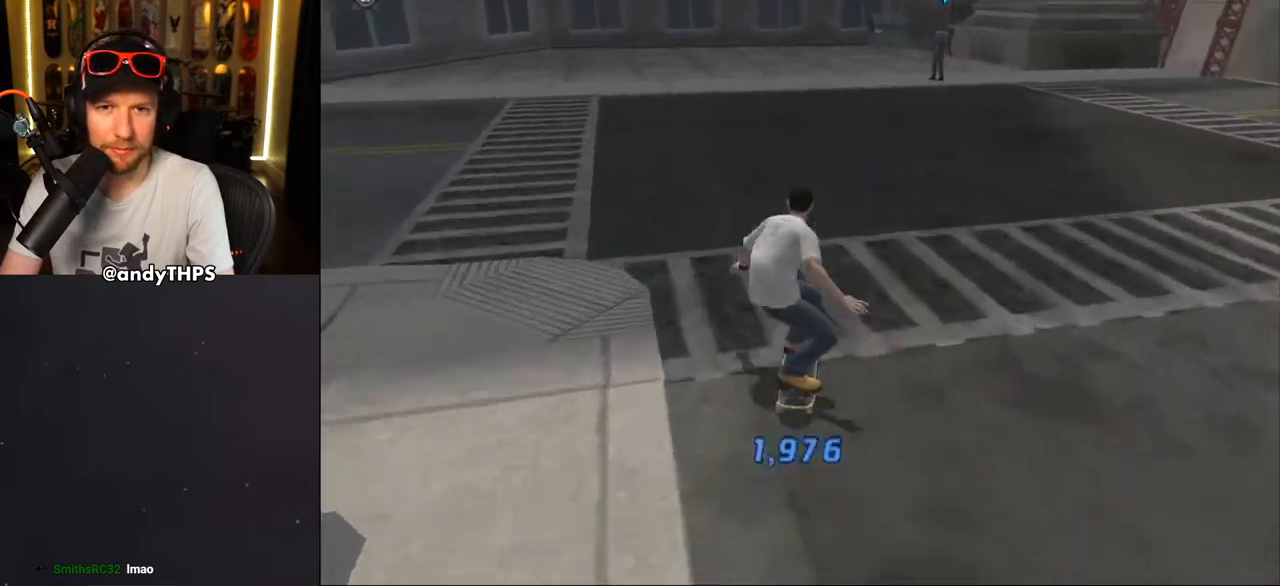
{"buttons": ["CROSS"], "left_stick": "center", "right_stick": "center", "events": [[83, "DPAD_RIGHT", "up"]]}
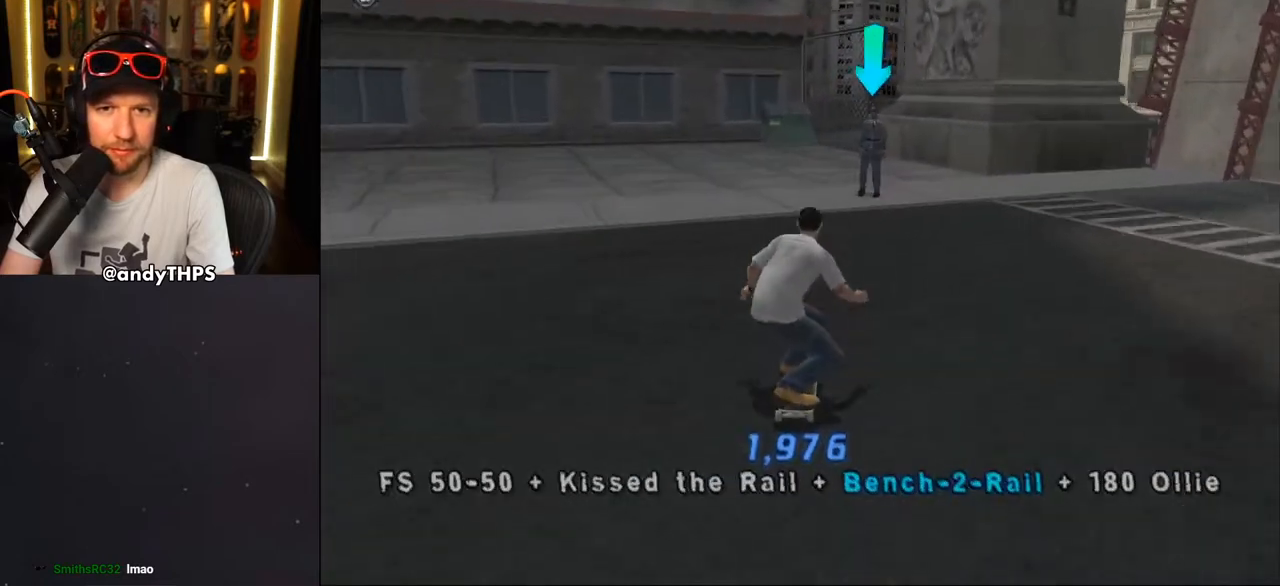
{"buttons": ["CROSS", "CIRCLE"], "left_stick": "center", "right_stick": "center", "events": [[17, "DPAD_RIGHT", "down"], [117, "DPAD_RIGHT", "up"], [333, "CIRCLE", "down"]]}
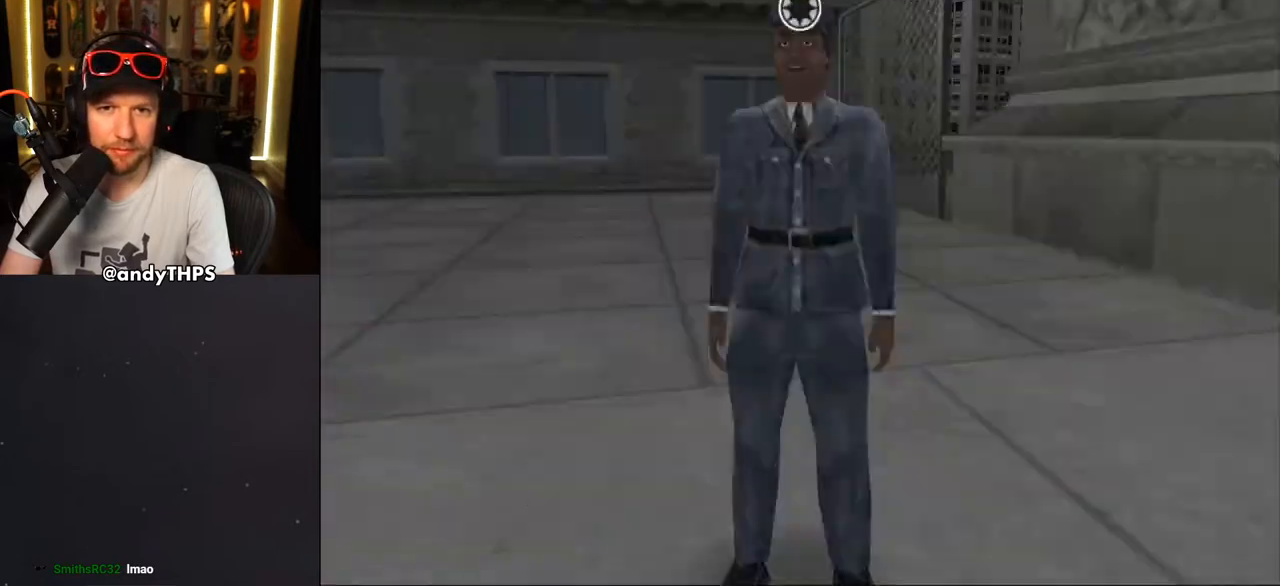
{"buttons": ["CROSS"], "left_stick": "center", "right_stick": "center", "events": [[17, "CIRCLE", "up"], [100, "CROSS", "up"], [200, "CROSS", "down"], [267, "CROSS", "up"], [333, "CROSS", "down"], [400, "CROSS", "up"], [483, "CROSS", "down"]]}
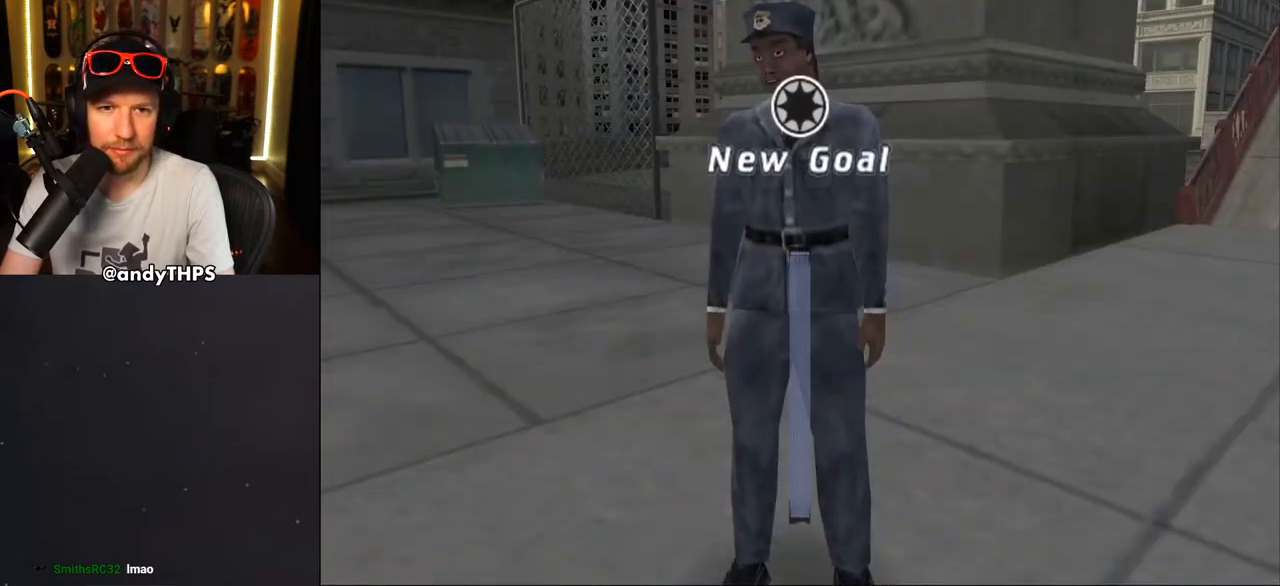
{"buttons": [], "left_stick": "center", "right_stick": "center", "events": [[50, "CROSS", "up"], [117, "CROSS", "down"], [183, "CROSS", "up"], [250, "CROSS", "down"], [333, "CROSS", "up"], [417, "CROSS", "down"], [450, "CROSS", "up"]]}
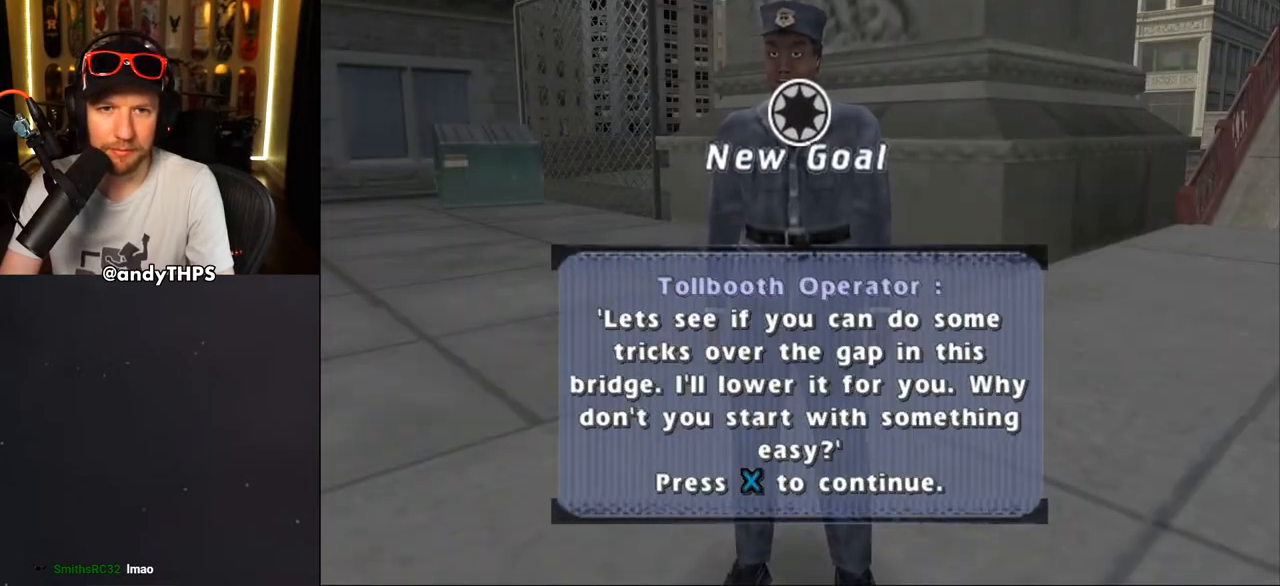
{"buttons": ["CROSS"], "left_stick": "center", "right_stick": "center", "events": [[50, "CROSS", "down"], [83, "CROSS", "up"], [183, "CROSS", "down"], [233, "CROSS", "up"], [317, "CROSS", "down"], [383, "CROSS", "up"], [450, "CROSS", "down"]]}
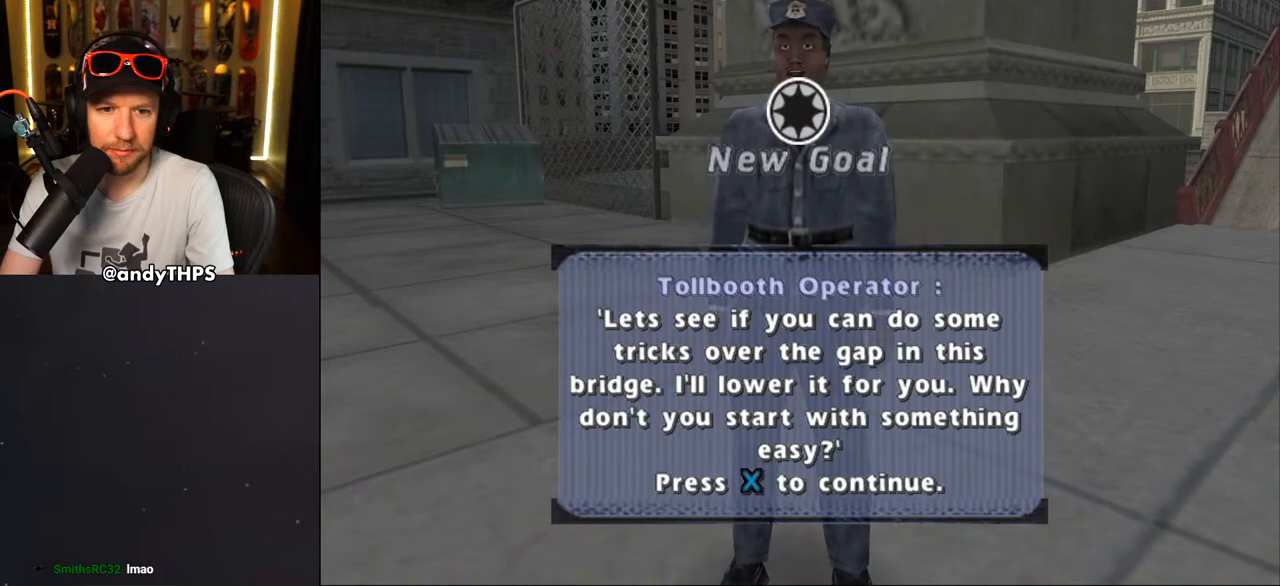
{"buttons": ["CROSS"], "left_stick": "center", "right_stick": "center", "events": [[33, "CROSS", "up"], [83, "CROSS", "down"], [183, "CROSS", "up"], [233, "CROSS", "down"], [333, "CROSS", "up"], [383, "CROSS", "down"]]}
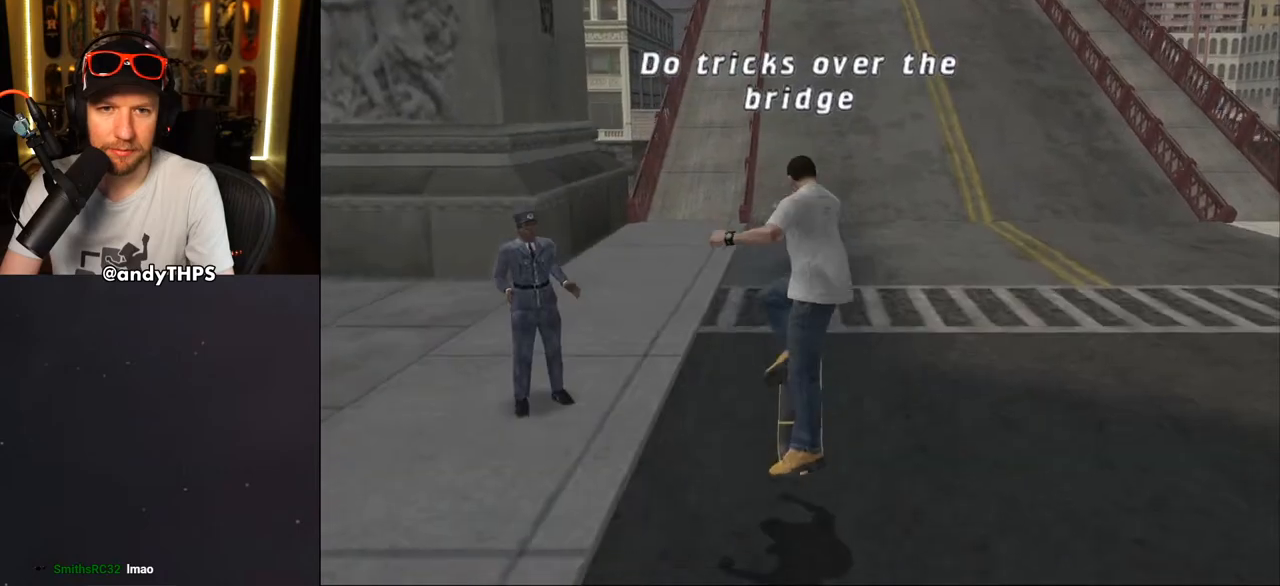
{"buttons": ["CROSS"], "left_stick": "center", "right_stick": "center", "events": []}